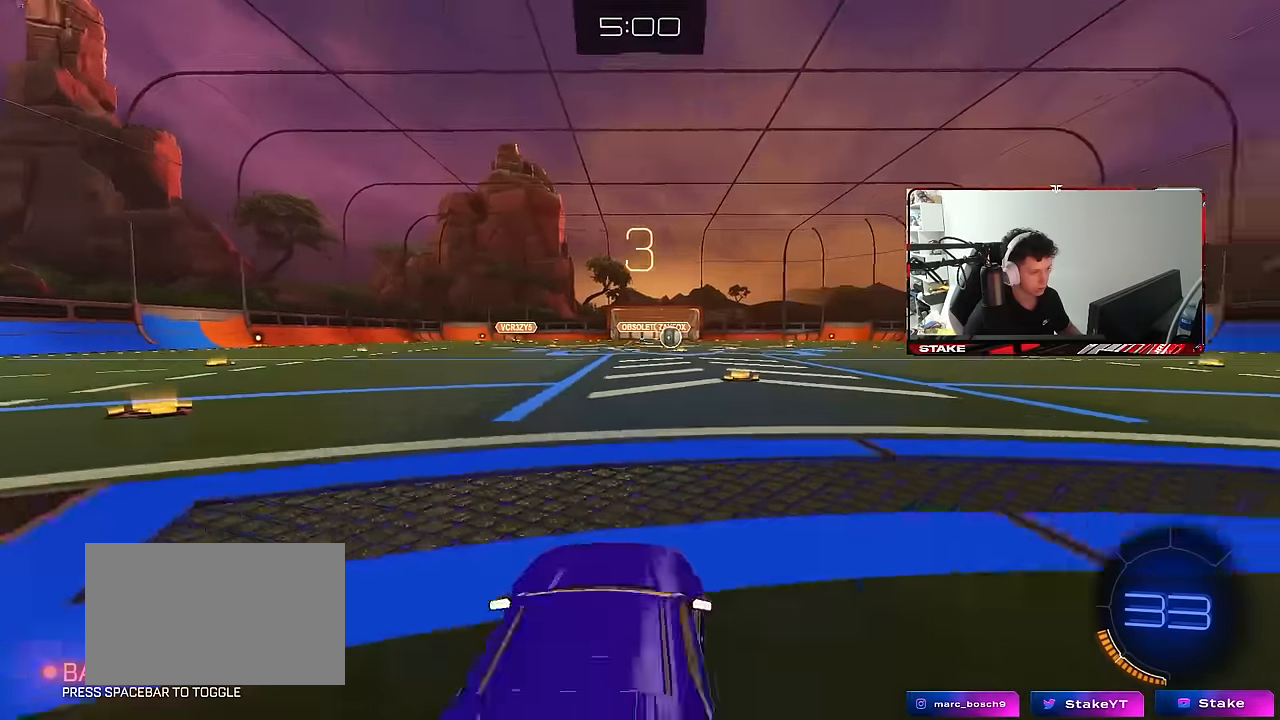
Gameplay with keyboard and mouse; each line is a JSON object with the keys and mouse buttons held at the frame after it. "events" lists presses ("down") and releases ("up") of "1", "2", "3", "4", "5", "a", "alt", "c", "caps_lock", "ctrl", "d", "e", "f", "g", "q", "r", "s", "shift", "space", "t", "tab", "v", "w", "x", "z", "mouse_left", "mouse_wheel" and "mouse_right" between this image and that frame as [ms after this image, input, new state], when the widget could be followed in between. "mouse_left", "mouse_wheel", "mouse_right" = the "left", "wheel", "right" buttons of the "mouse" list. No other keys are recorded. "wheel" means that the mouse wheel is clicked or scrolled. "mouse_move" is the direction in which the mouse moves at that frame (one of eight, or "still"), when it could be read.
{"keys": [], "mouse": ["wheel"], "mouse_move": "still", "events": [[233, "z", "down"], [333, "x", "down"], [417, "z", "up"], [467, "mouse_wheel", "down"], [467, "x", "up"]]}
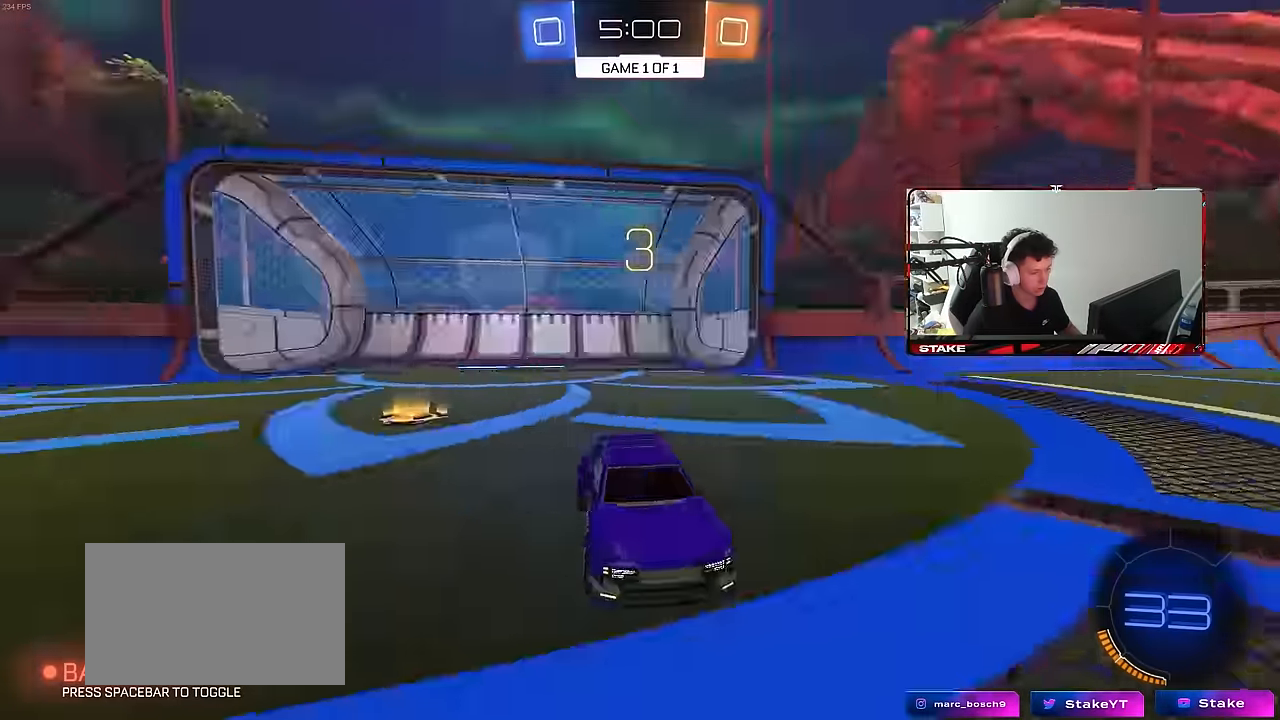
{"keys": ["tab", "w"], "mouse": ["wheel"], "mouse_move": "still", "events": [[150, "tab", "down"], [300, "mouse_wheel", "up"], [433, "w", "down"], [483, "mouse_wheel", "down"]]}
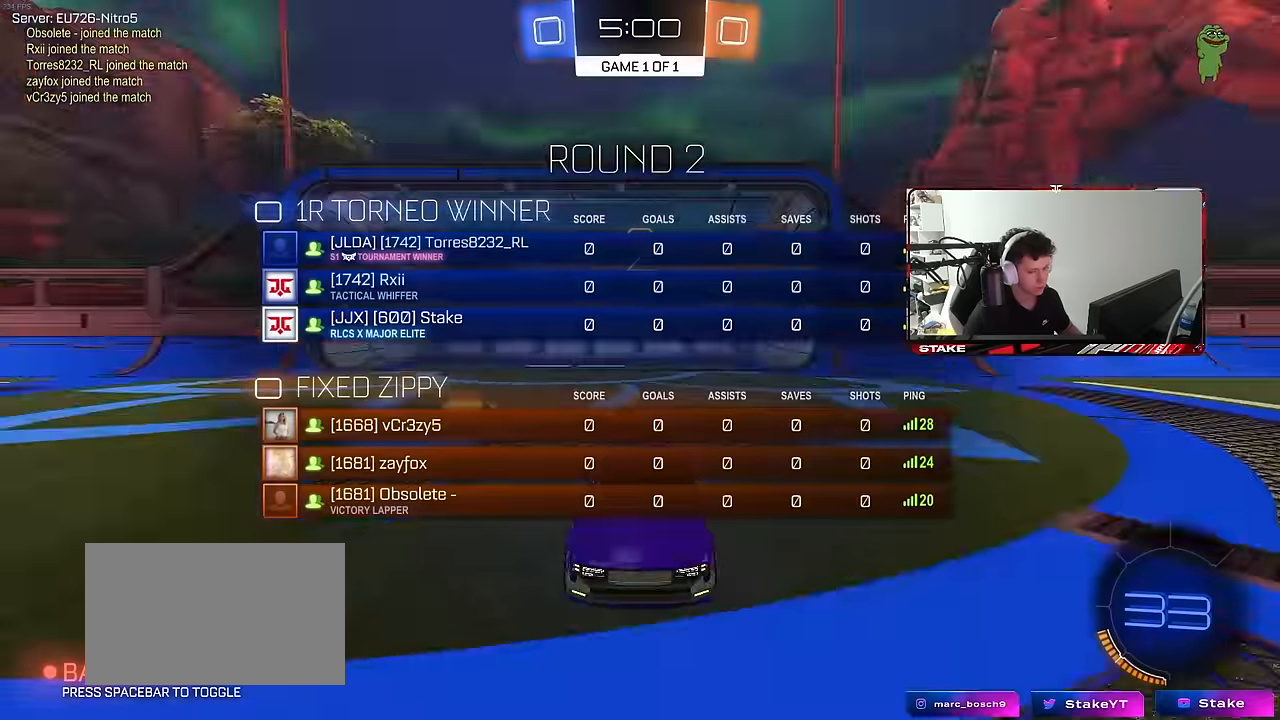
{"keys": ["w"], "mouse": [], "mouse_move": "up-right", "events": [[33, "tab", "up"], [83, "mouse_wheel", "up"]]}
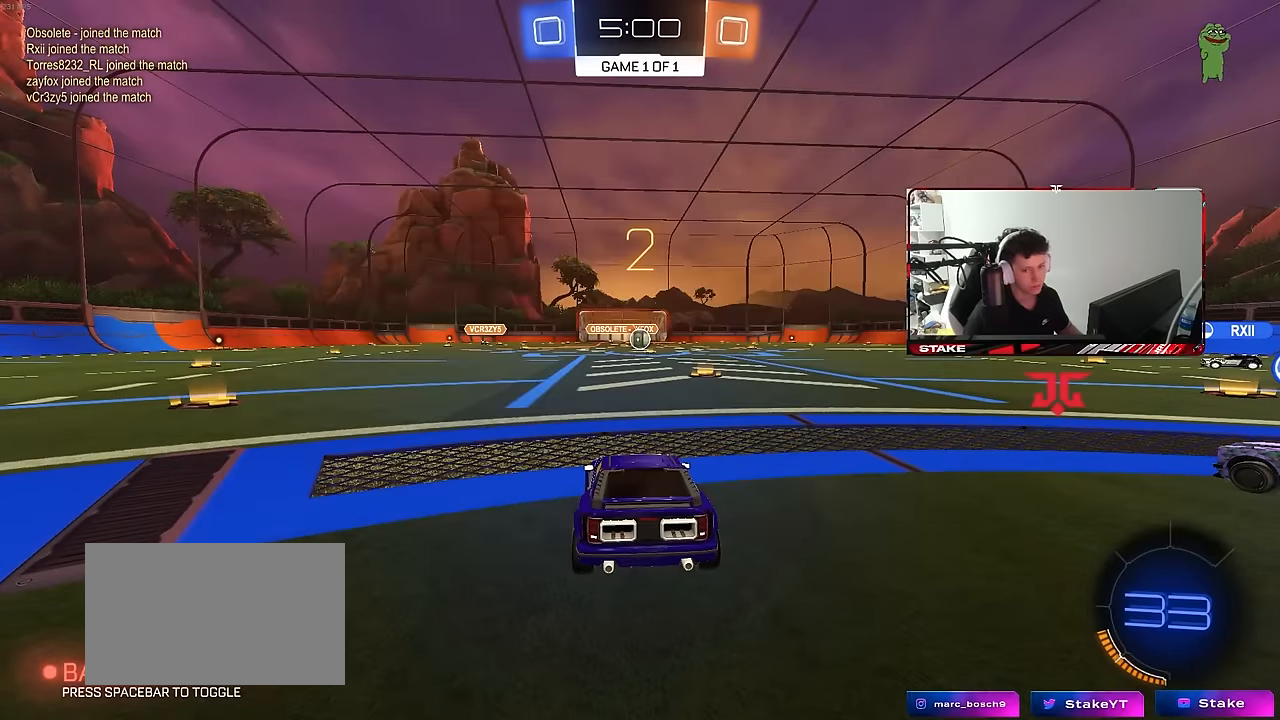
{"keys": ["tab", "w"], "mouse": ["left"], "mouse_move": "still", "events": [[150, "tab", "down"], [417, "mouse_left", "down"]]}
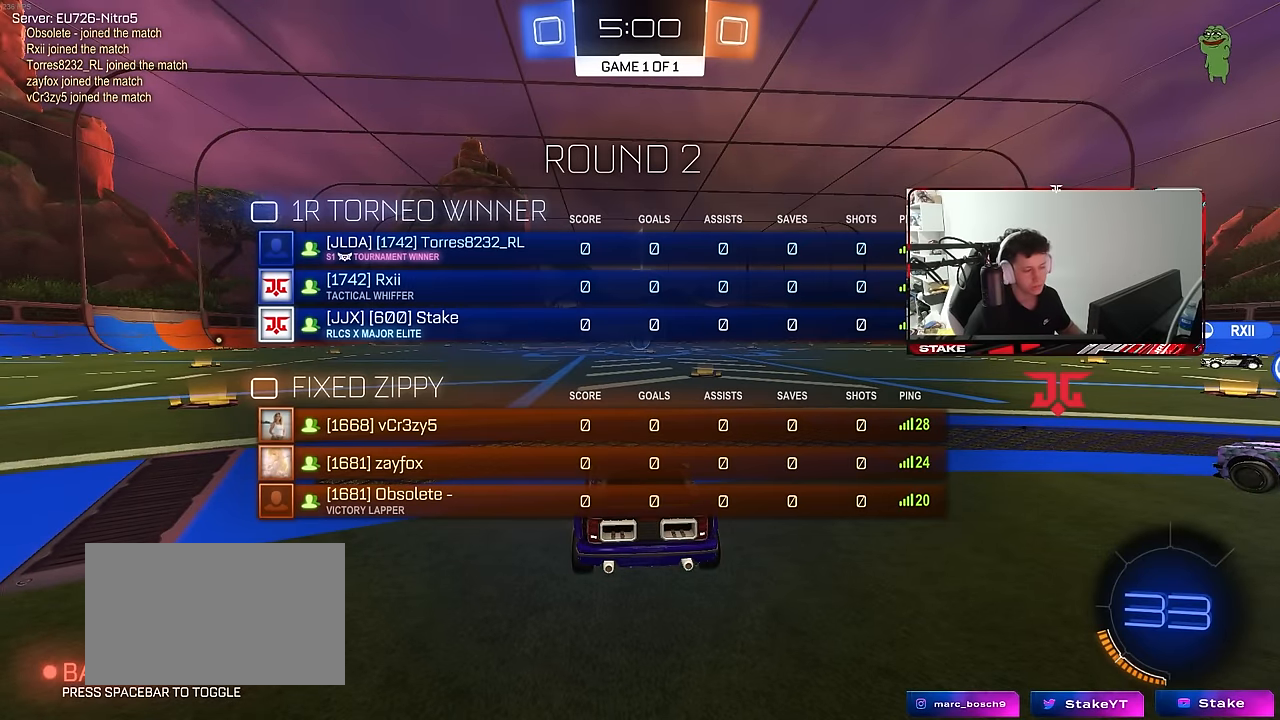
{"keys": ["tab", "w"], "mouse": [], "mouse_move": "right", "events": [[67, "mouse_left", "up"]]}
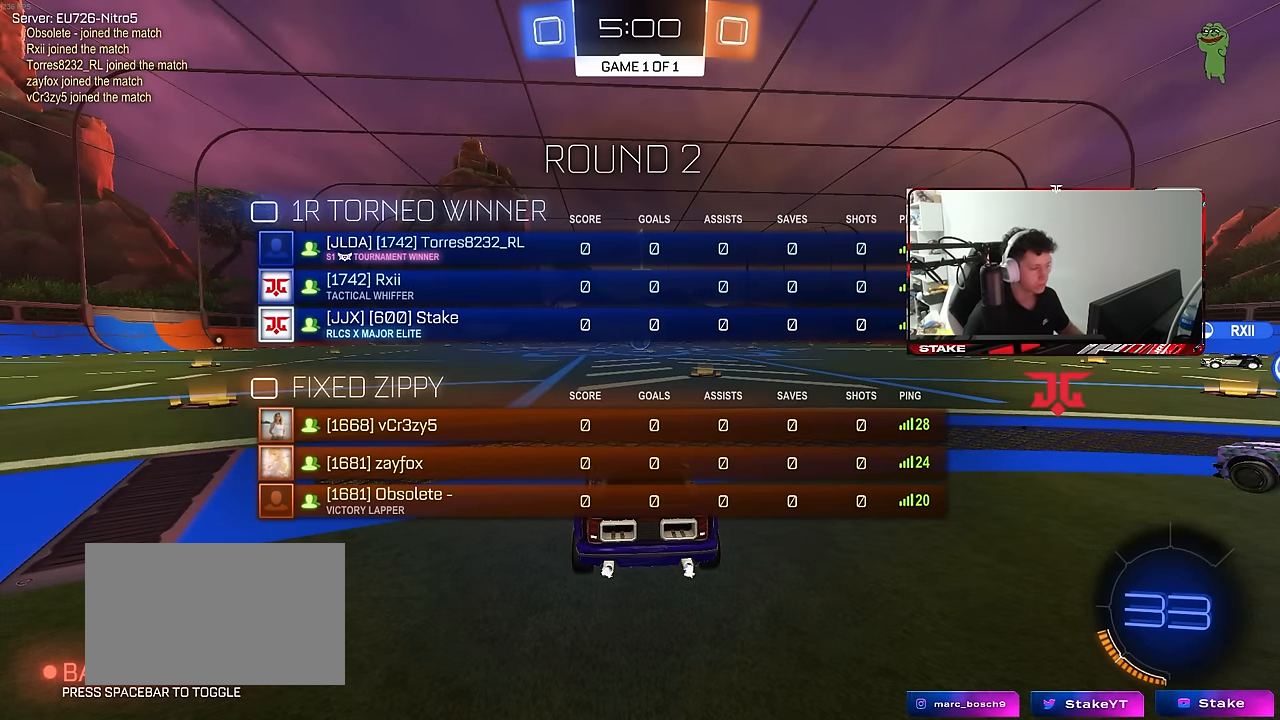
{"keys": ["w"], "mouse": ["left"], "mouse_move": "still", "events": [[83, "tab", "up"], [133, "mouse_left", "down"], [217, "d", "down"], [450, "d", "up"]]}
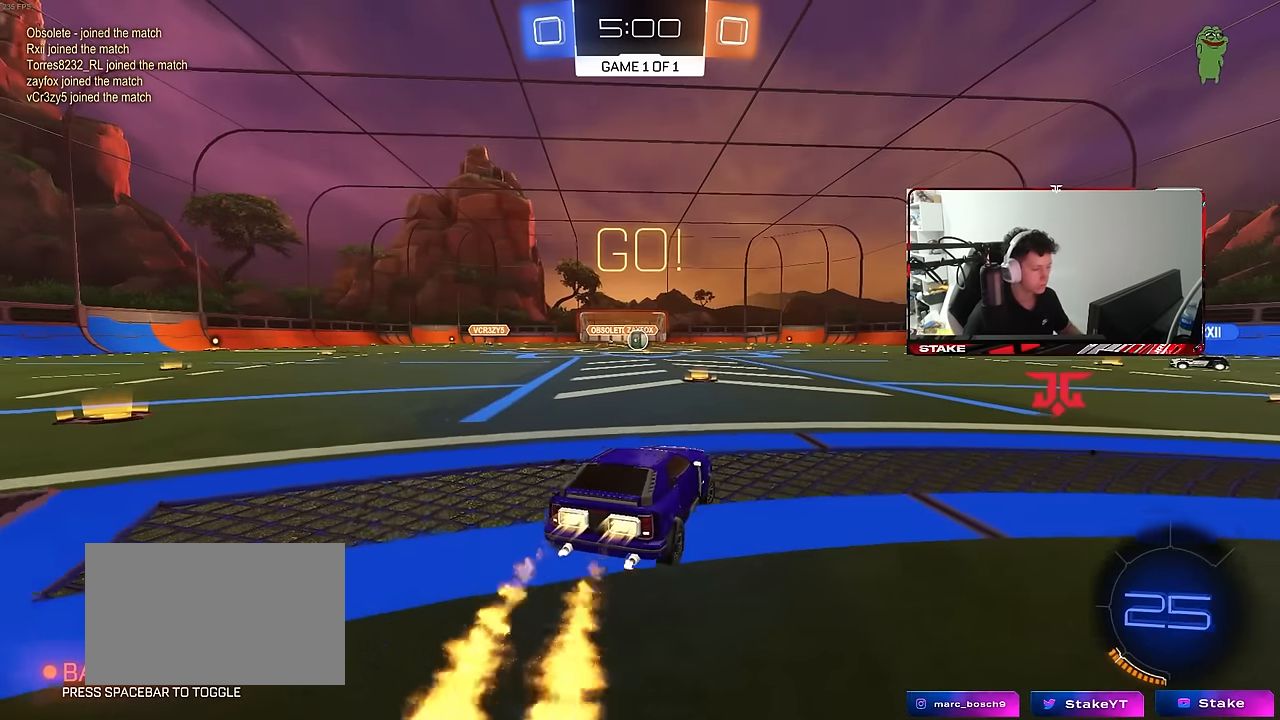
{"keys": ["a", "s", "shift"], "mouse": [], "mouse_move": "right", "events": [[50, "mouse_right", "down"], [100, "a", "down"], [133, "mouse_right", "up"], [133, "shift", "down"], [183, "mouse_right", "down"], [233, "mouse_left", "up"], [233, "s", "down"], [233, "w", "up"], [333, "mouse_right", "up"]]}
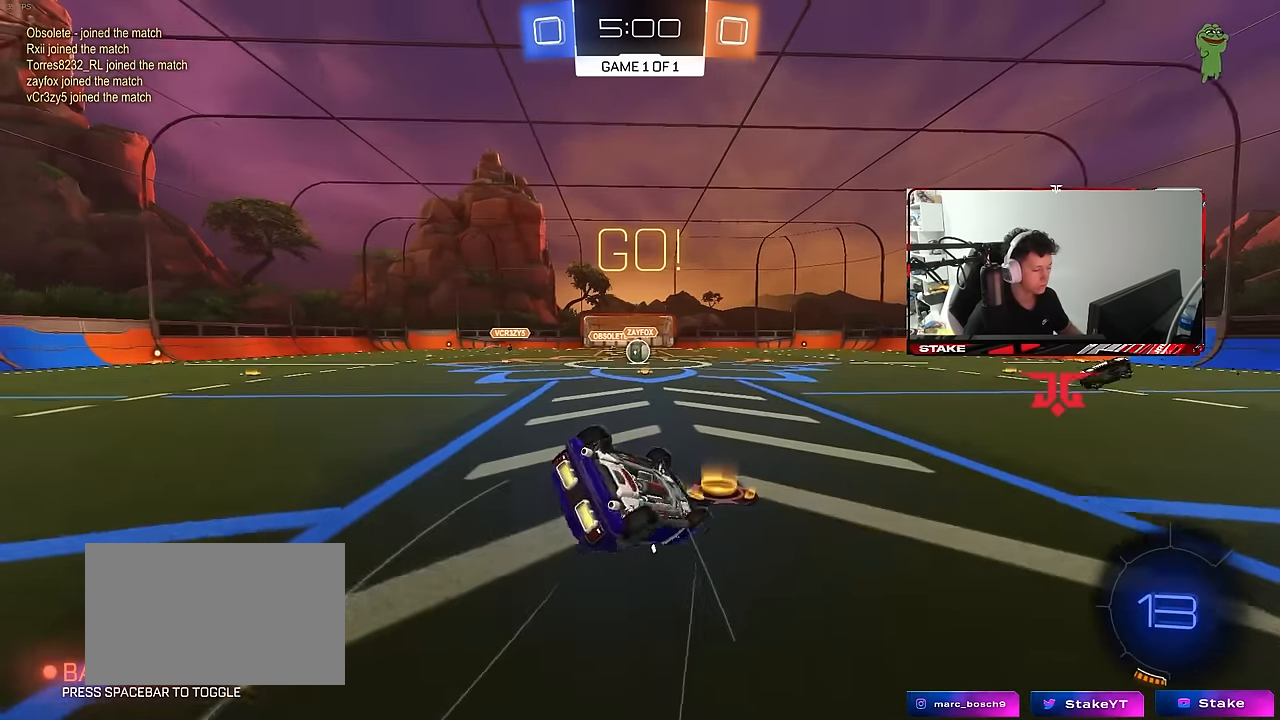
{"keys": ["a"], "mouse": [], "mouse_move": "still", "events": [[167, "mouse_left", "down"], [167, "s", "up"], [250, "mouse_left", "up"], [250, "s", "down"], [483, "s", "up"], [483, "shift", "up"]]}
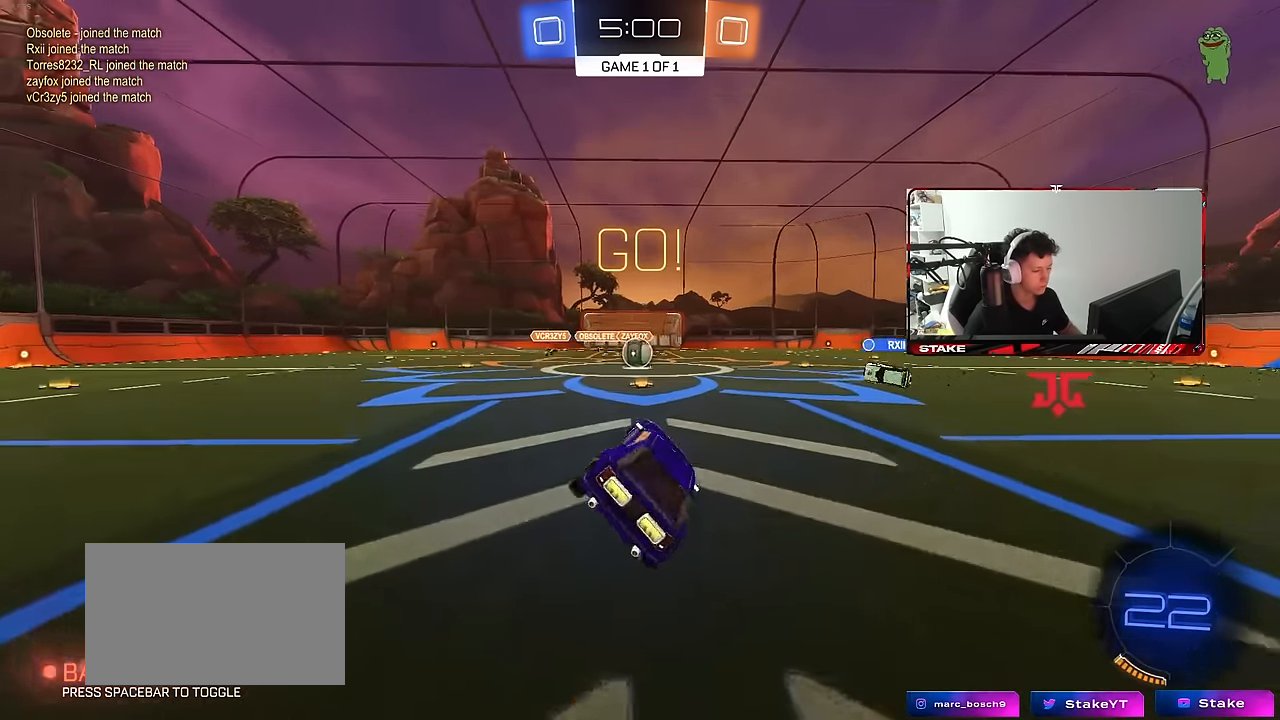
{"keys": ["w"], "mouse": [], "mouse_move": "still", "events": [[83, "a", "up"], [267, "w", "down"]]}
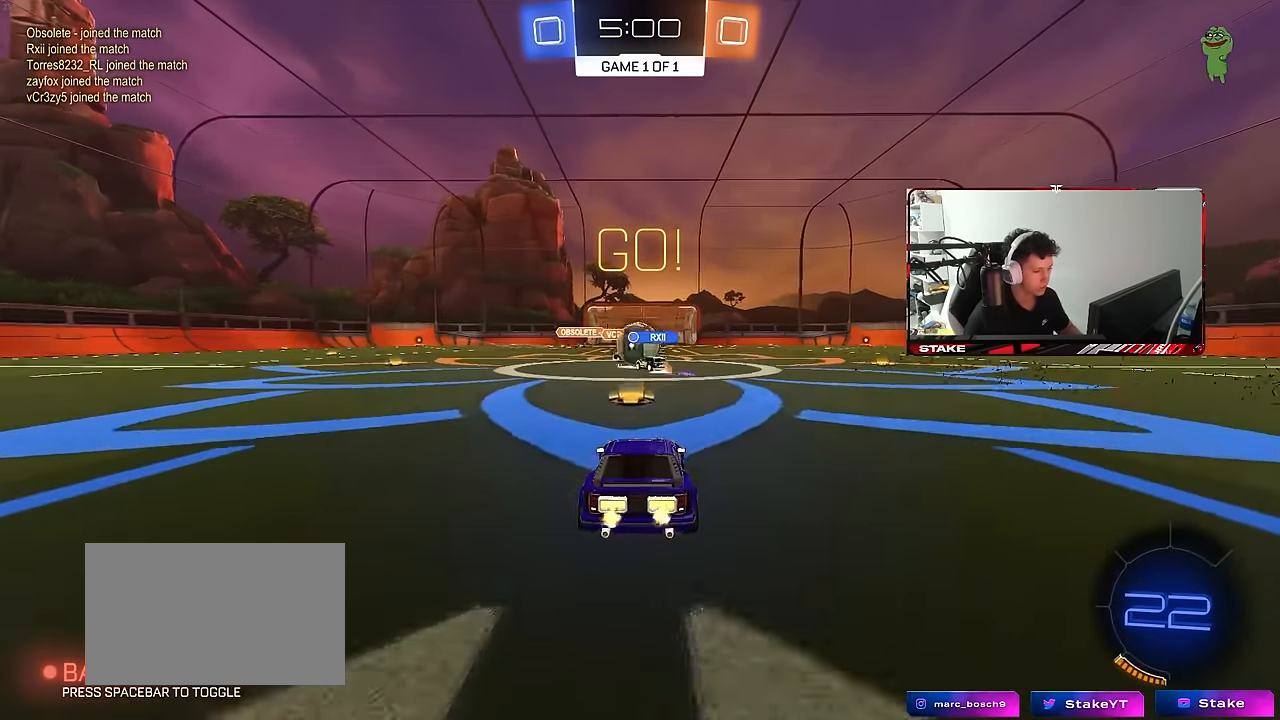
{"keys": ["d"], "mouse": [], "mouse_move": "still", "events": [[133, "d", "down"], [283, "a", "down"], [333, "d", "up"], [417, "d", "down"], [467, "a", "up"], [467, "w", "up"]]}
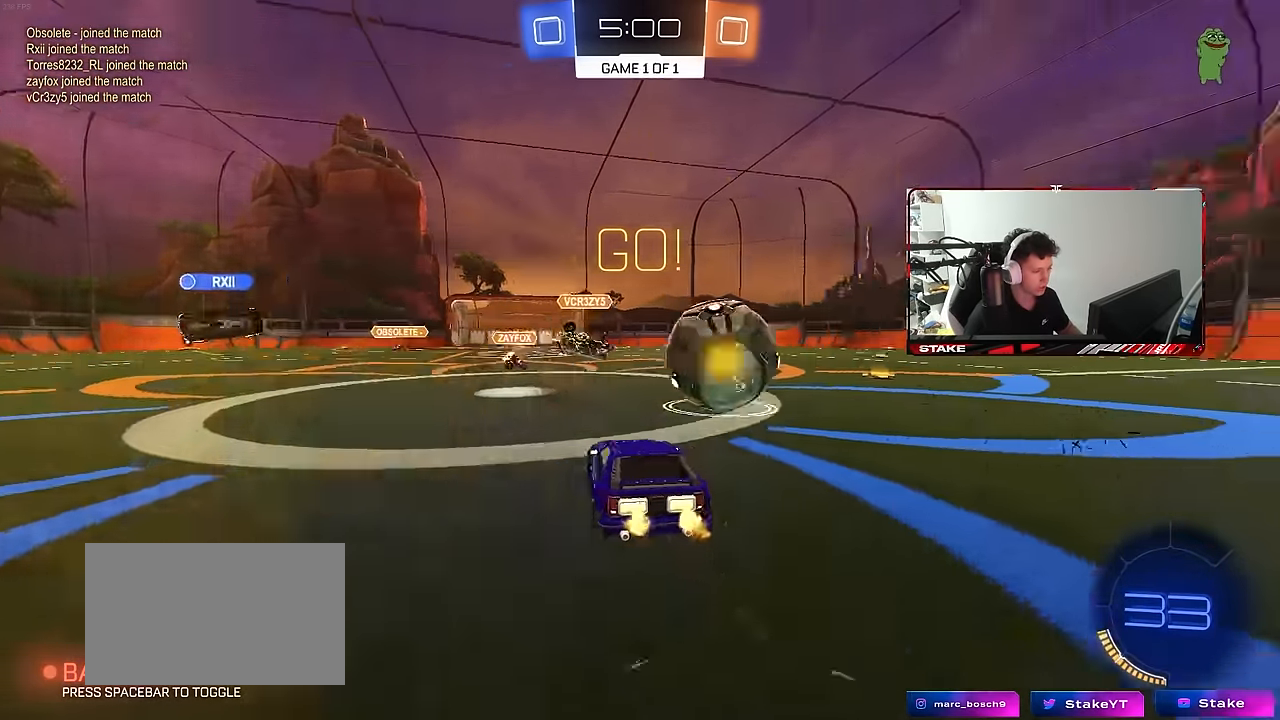
{"keys": ["d", "w"], "mouse": ["left"], "mouse_move": "still", "events": [[67, "a", "down"], [67, "shift", "down"], [67, "w", "down"], [117, "a", "up"], [117, "mouse_left", "down"], [167, "shift", "up"], [167, "space", "down"], [250, "space", "up"]]}
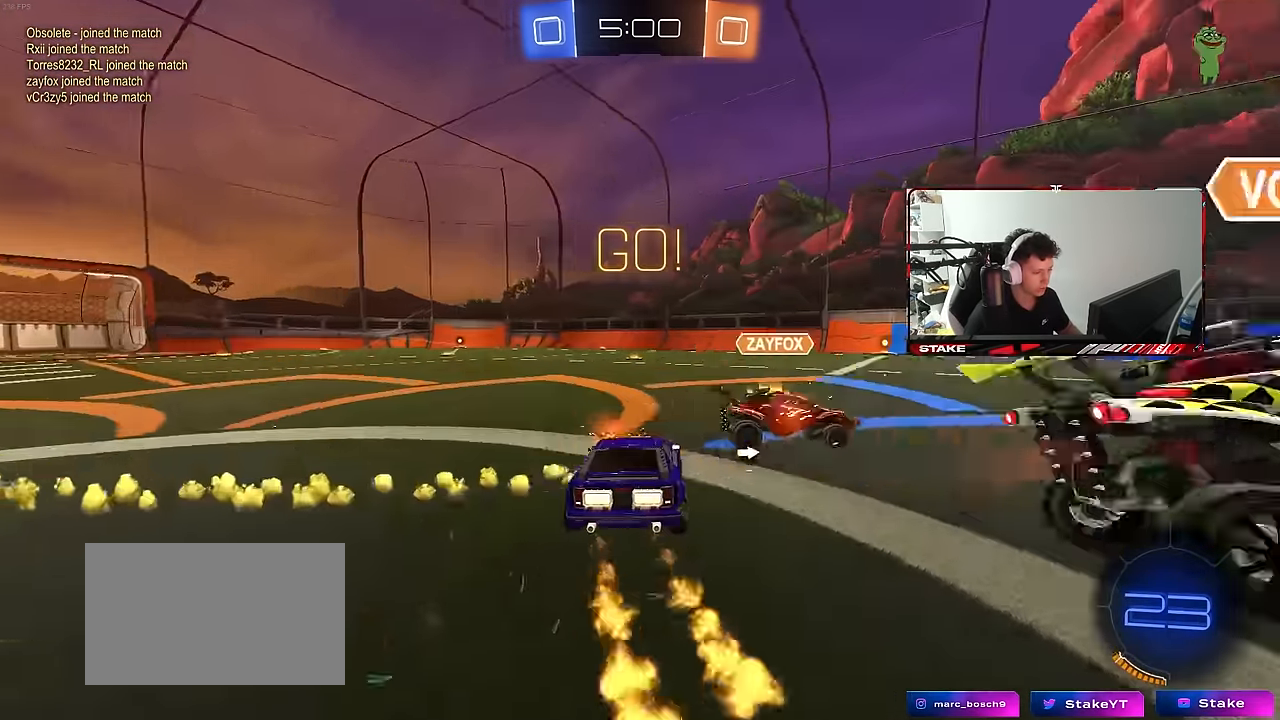
{"keys": ["d", "s", "shift", "space"], "mouse": [], "mouse_move": "still", "events": [[33, "d", "up"], [33, "mouse_right", "down"], [83, "shift", "down"], [117, "d", "down"], [117, "mouse_right", "up"], [183, "mouse_right", "down"], [217, "s", "down"], [217, "w", "up"], [367, "mouse_right", "up"], [417, "mouse_left", "up"], [417, "space", "down"]]}
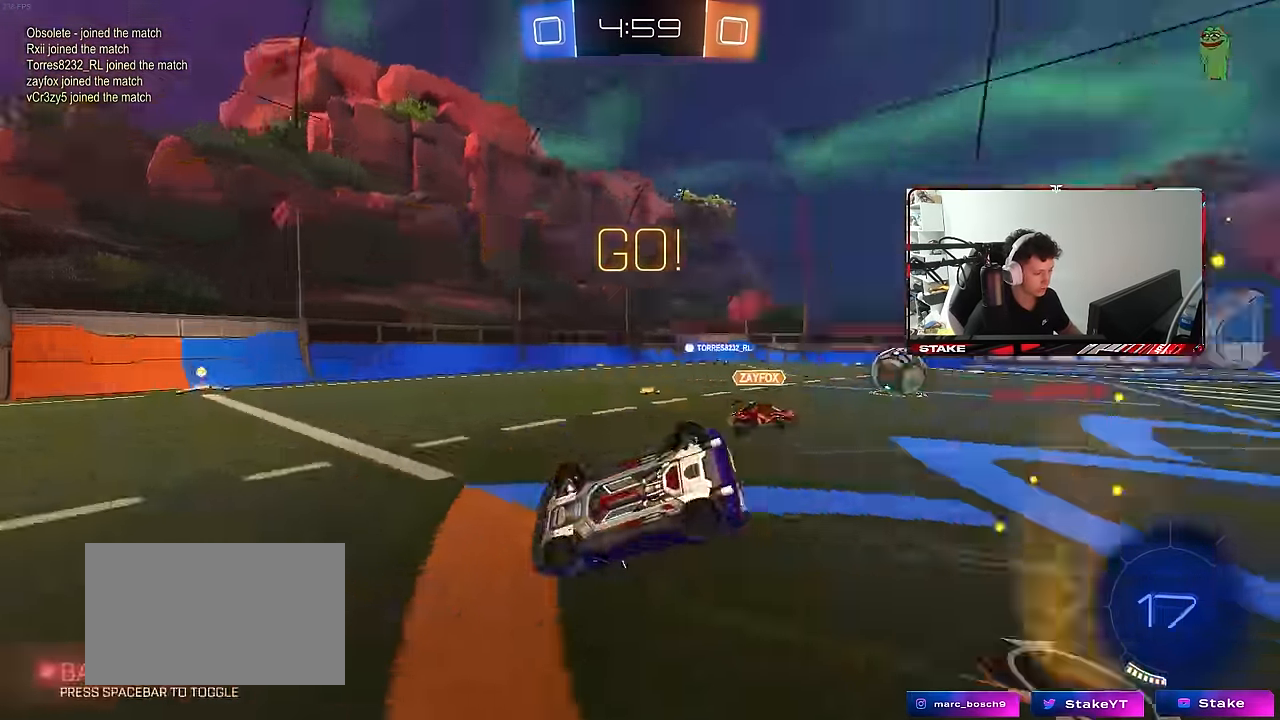
{"keys": [], "mouse": [], "mouse_move": "still", "events": [[100, "space", "up"], [133, "s", "up"], [283, "s", "down"], [416, "shift", "up"], [466, "d", "up"], [466, "s", "up"]]}
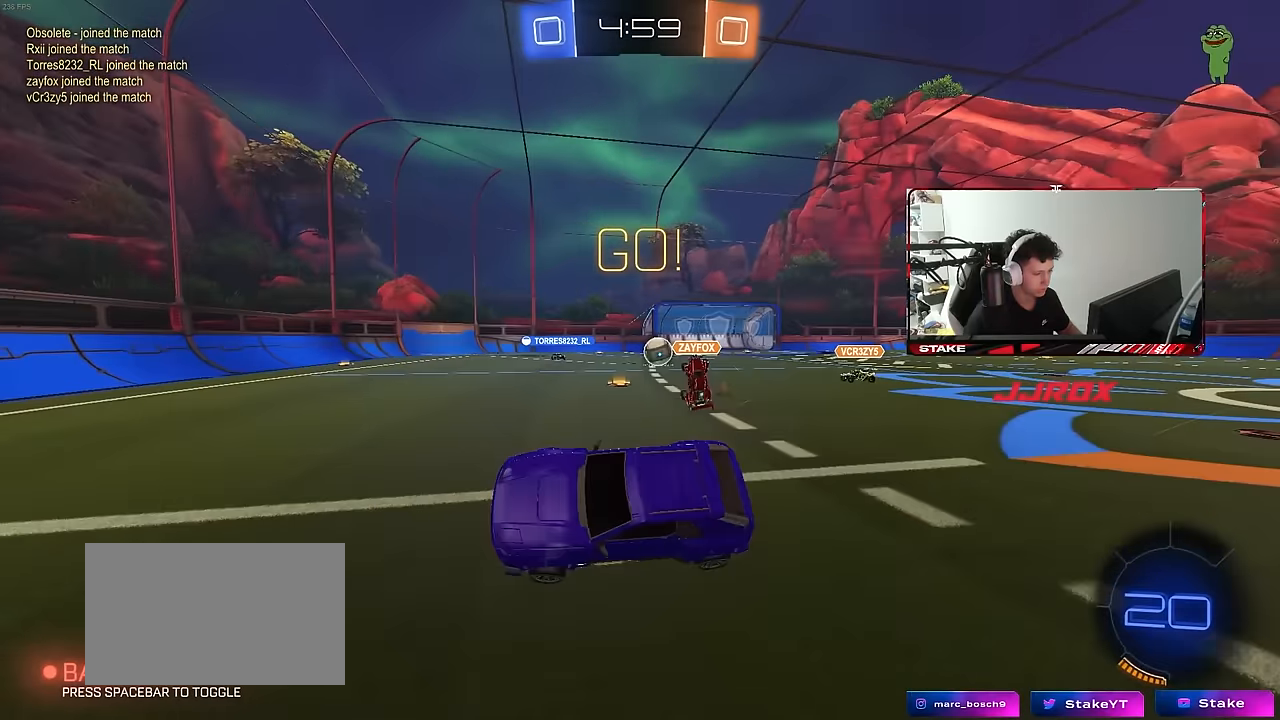
{"keys": ["w"], "mouse": [], "mouse_move": "still", "events": [[200, "w", "down"], [300, "d", "down"], [433, "d", "up"]]}
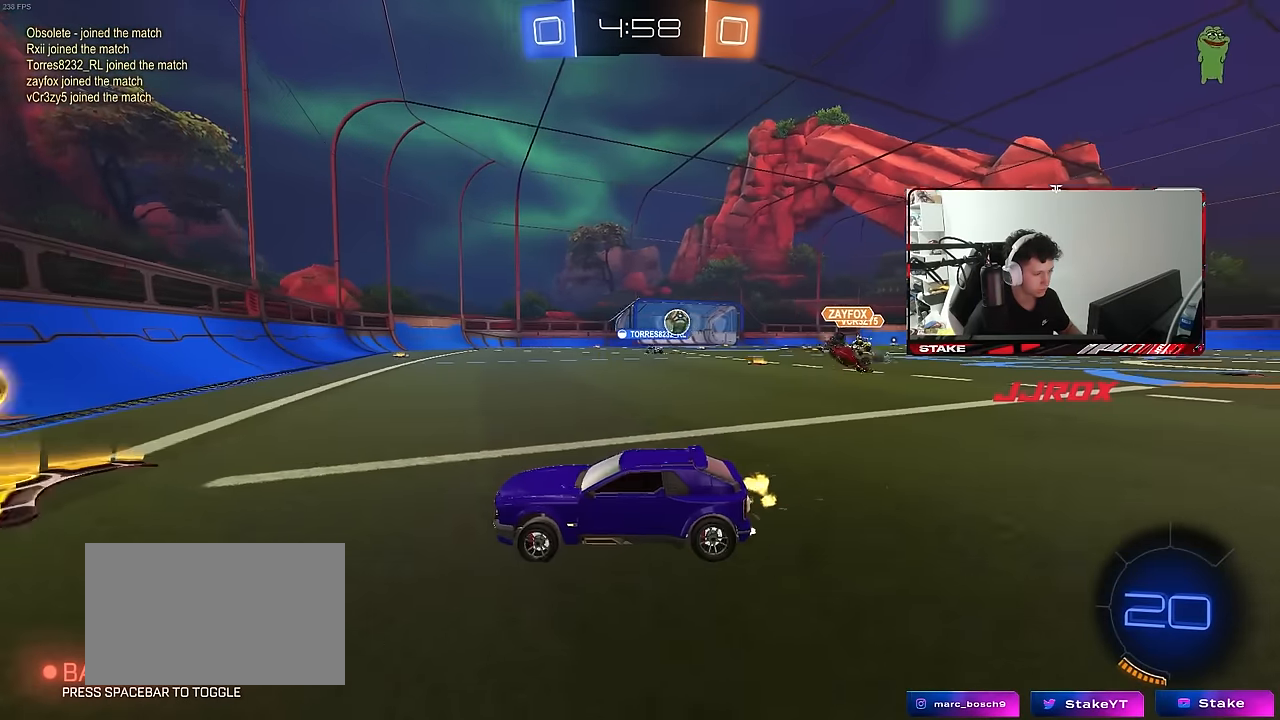
{"keys": ["a", "w"], "mouse": [], "mouse_move": "still", "events": [[166, "a", "down"], [166, "shift", "down"], [316, "shift", "up"]]}
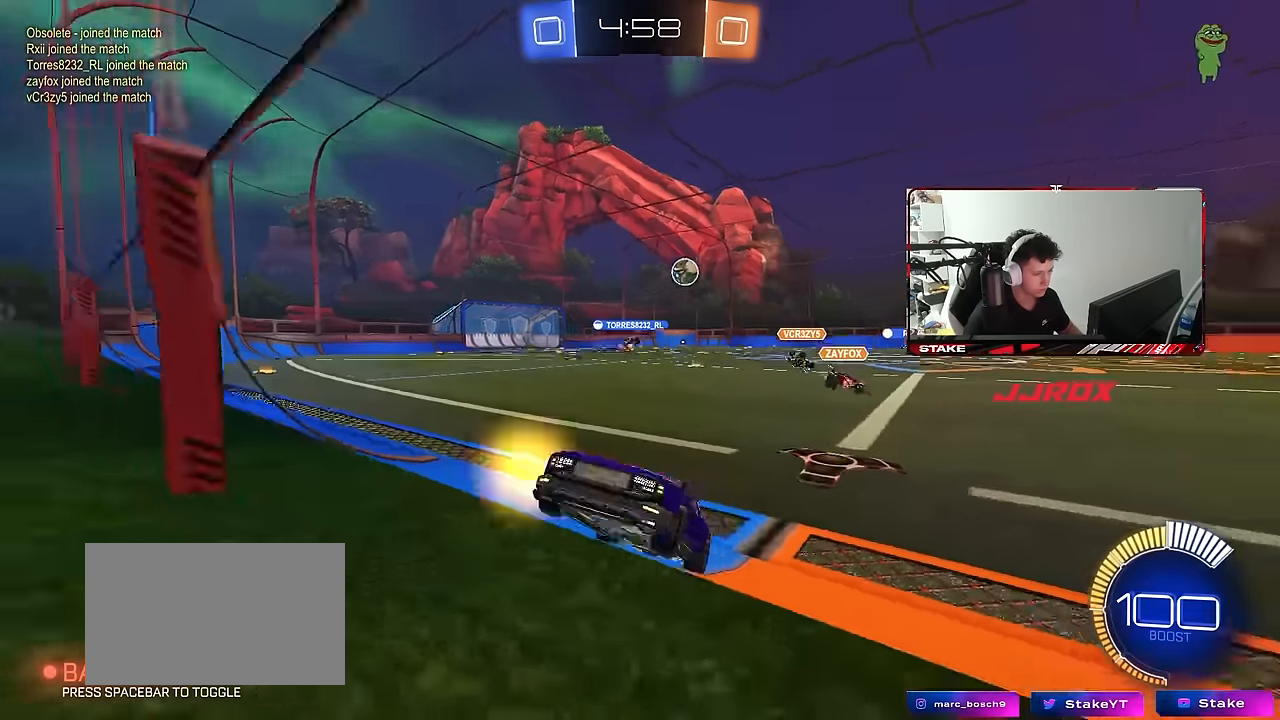
{"keys": ["a", "w"], "mouse": [], "mouse_move": "still", "events": [[50, "shift", "down"], [133, "shift", "up"]]}
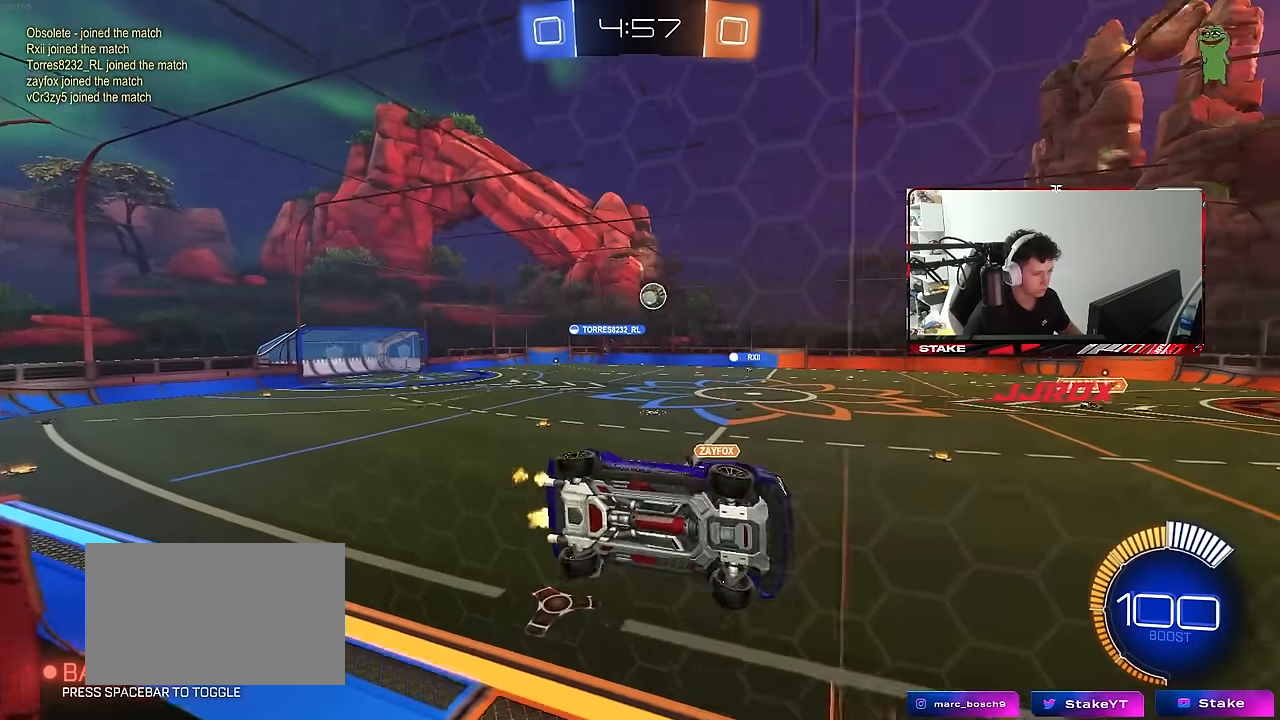
{"keys": ["w"], "mouse": [], "mouse_move": "still", "events": [[350, "a", "up"]]}
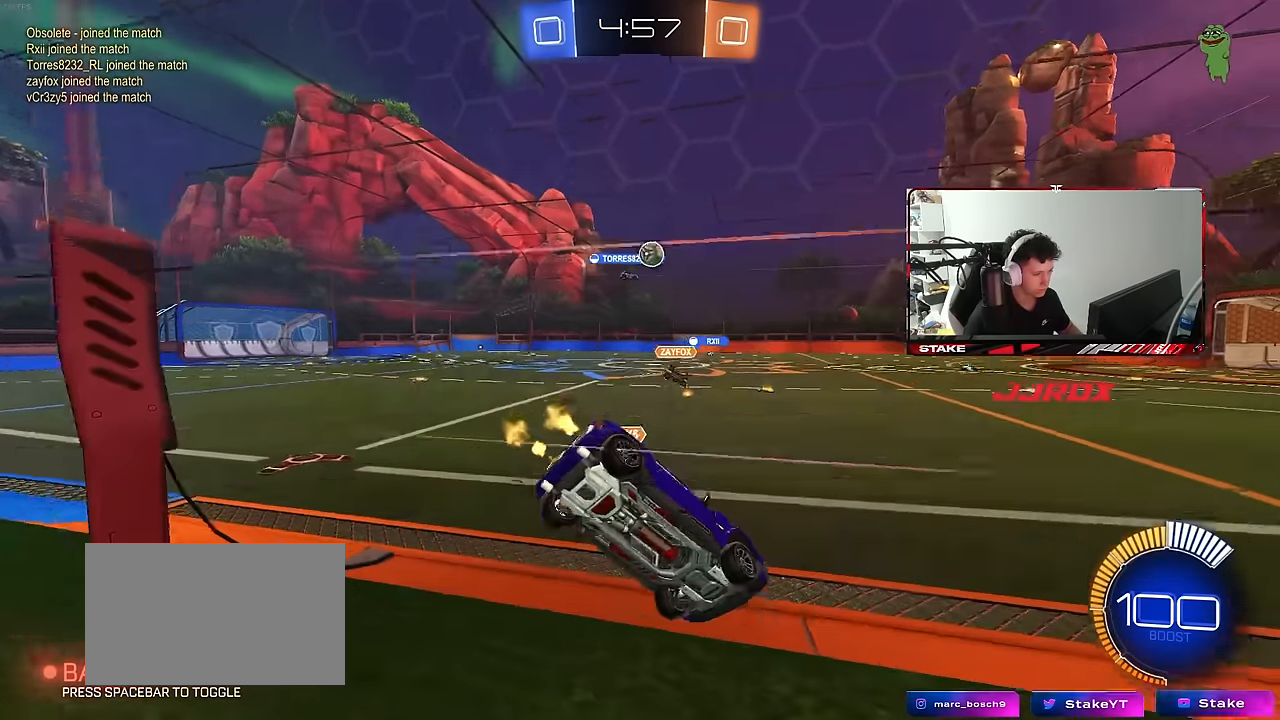
{"keys": ["a", "w"], "mouse": [], "mouse_move": "still", "events": [[83, "a", "down"]]}
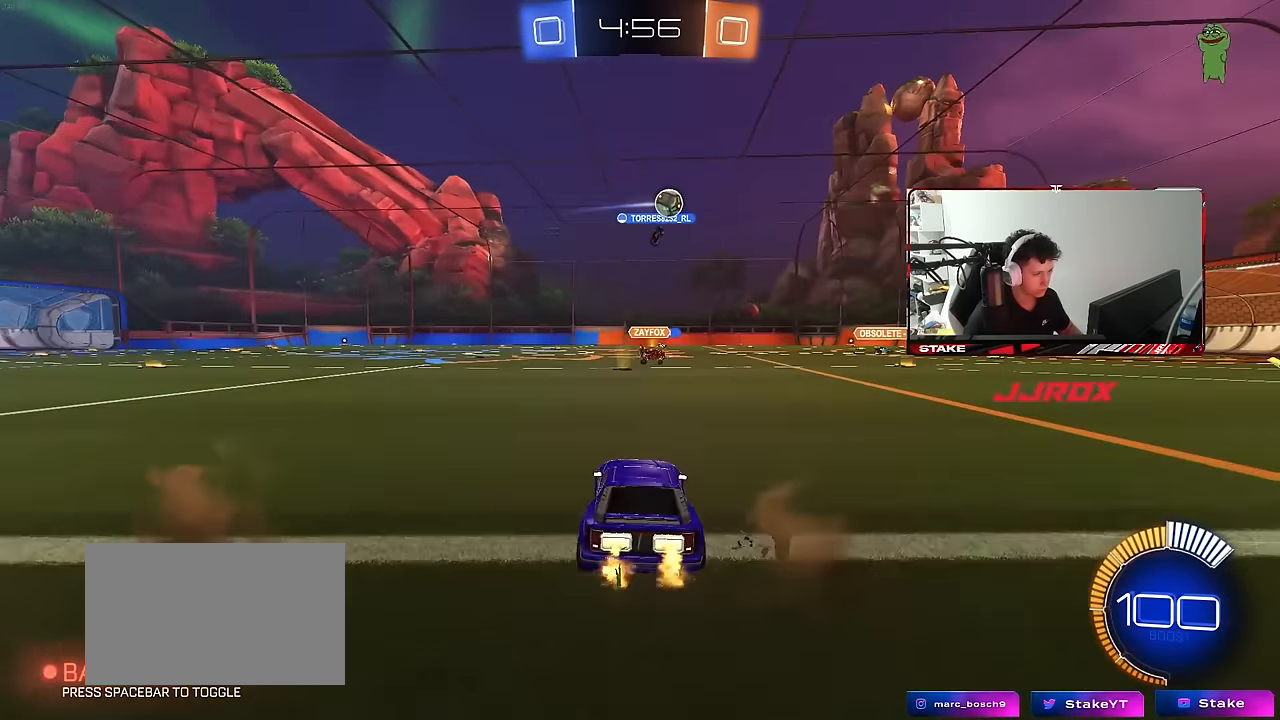
{"keys": ["w"], "mouse": [], "mouse_move": "still", "events": [[50, "a", "up"], [233, "d", "down"], [466, "d", "up"]]}
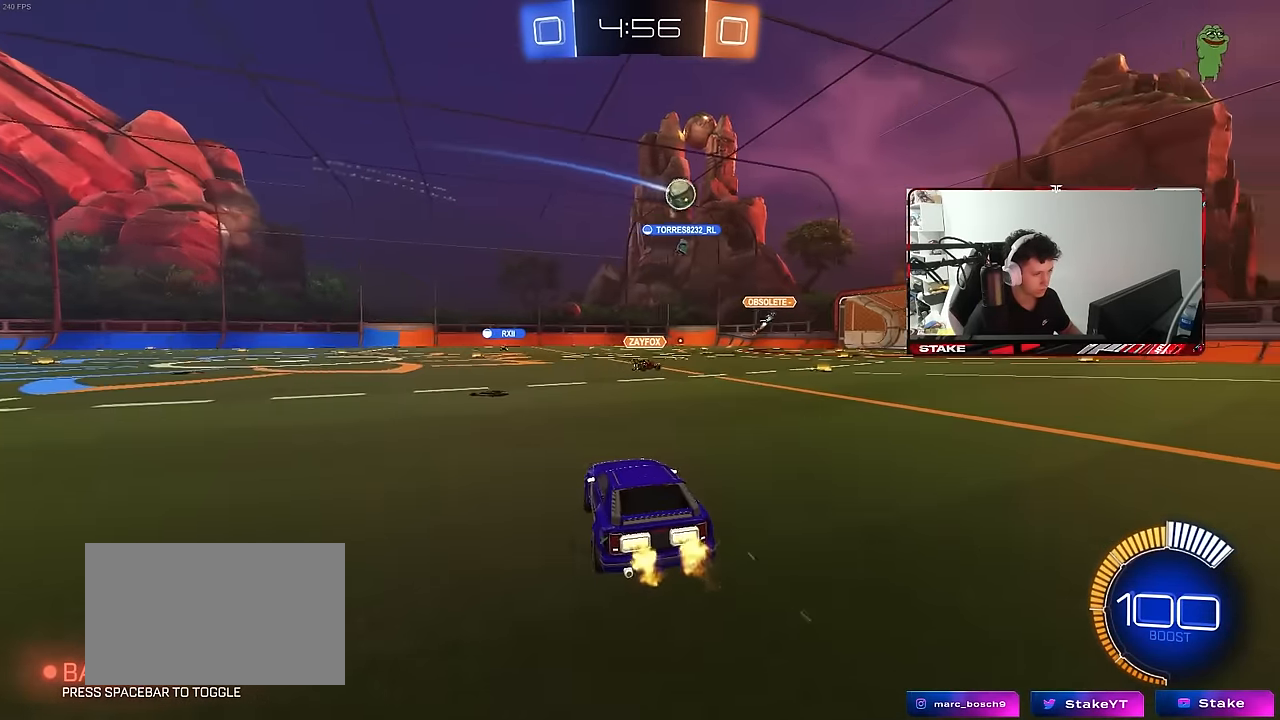
{"keys": ["d", "w"], "mouse": [], "mouse_move": "still", "events": [[116, "d", "down"], [350, "d", "up"], [433, "d", "down"]]}
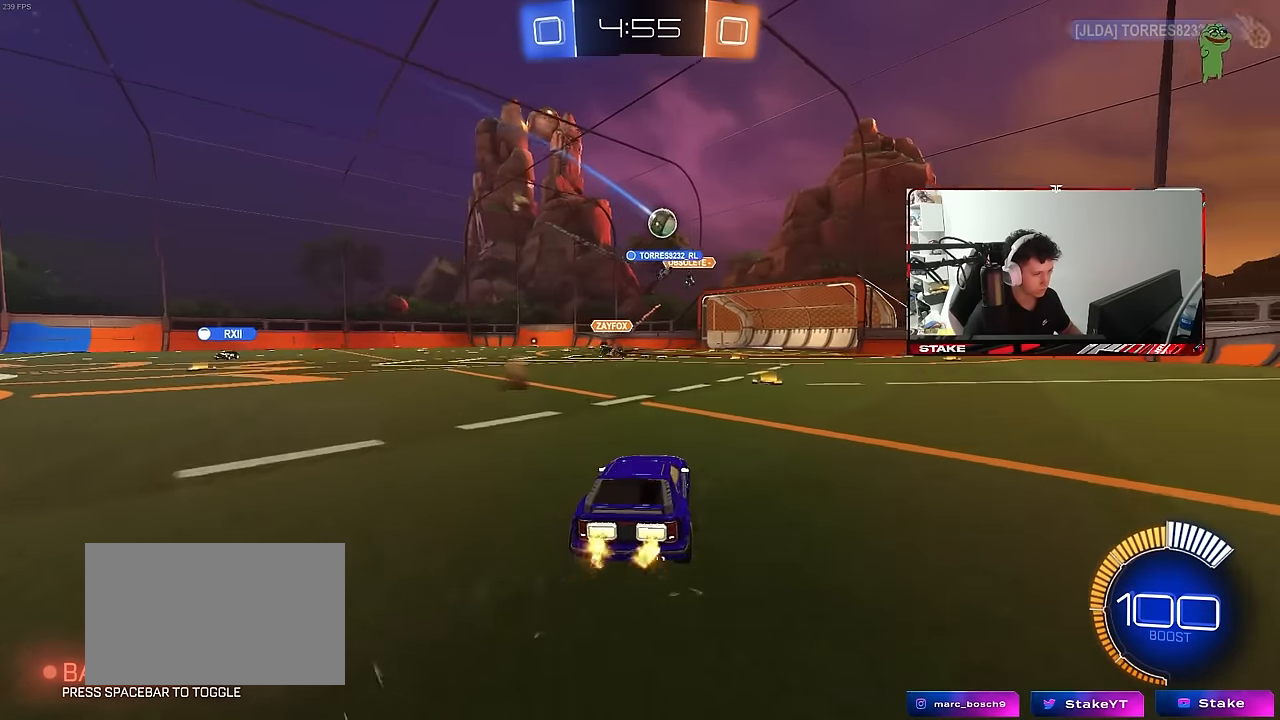
{"keys": ["d", "w"], "mouse": ["left"], "mouse_move": "still", "events": [[83, "d", "up"], [166, "a", "down"], [216, "mouse_left", "down"], [266, "a", "up"], [400, "mouse_left", "up"], [450, "d", "down"], [450, "mouse_left", "down"]]}
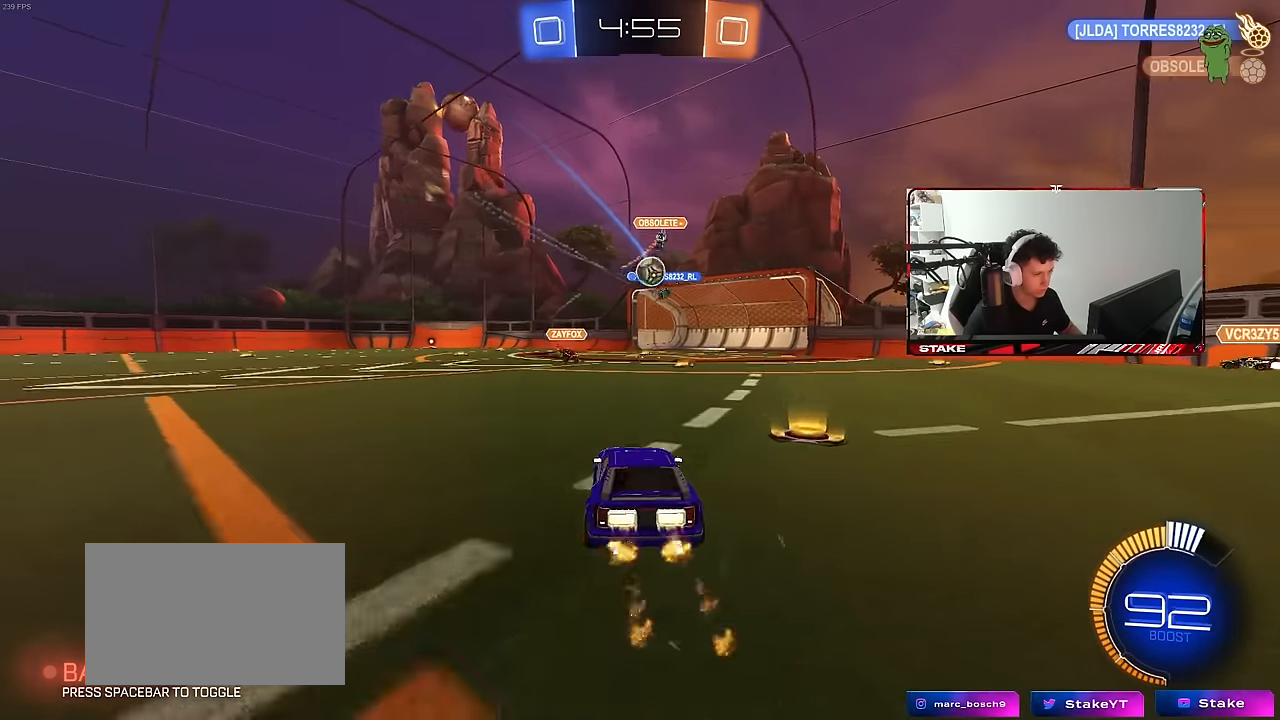
{"keys": [], "mouse": ["left"], "mouse_move": "down-left", "events": [[133, "d", "up"], [233, "w", "up"], [283, "mouse_right", "down"], [333, "a", "down"], [333, "s", "down"], [466, "a", "up"], [466, "mouse_right", "up"], [466, "s", "up"]]}
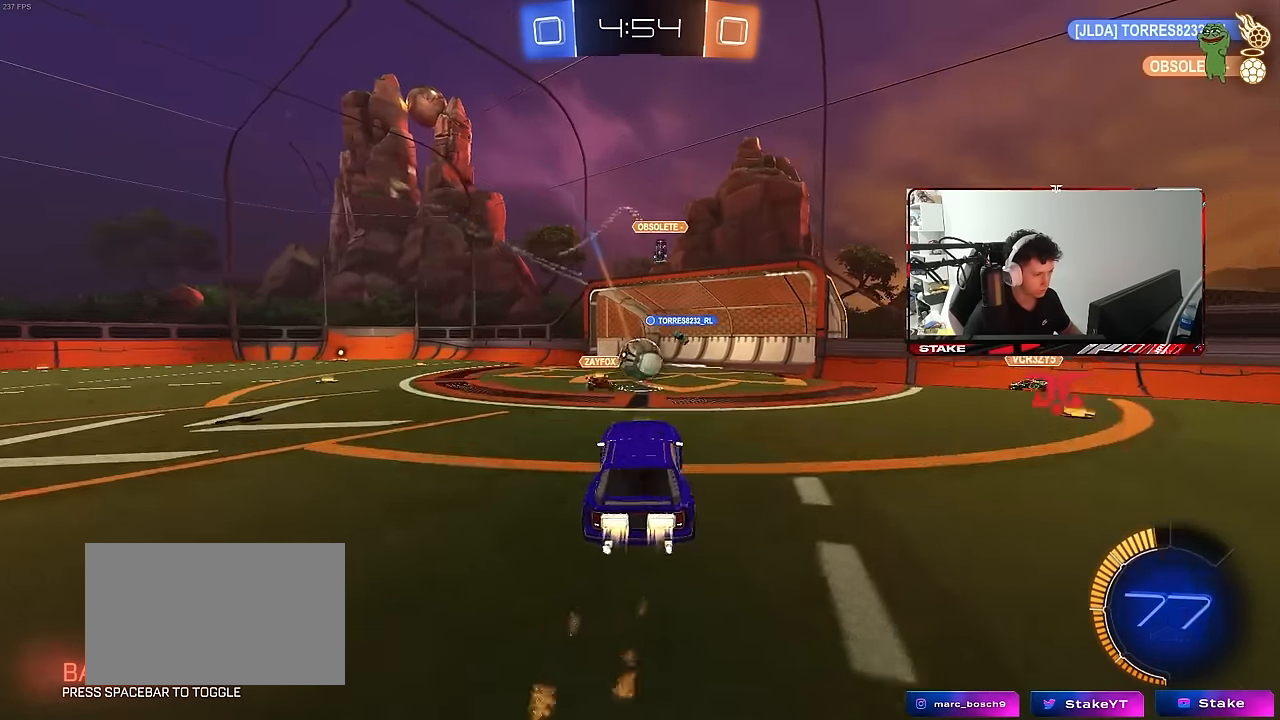
{"keys": ["a", "shift", "w"], "mouse": ["left"], "mouse_move": "down-left", "events": [[66, "mouse_right", "down"], [116, "mouse_left", "up"], [200, "d", "down"], [200, "mouse_right", "up"], [250, "a", "down"], [250, "d", "up"], [250, "w", "down"], [300, "shift", "down"], [350, "mouse_left", "down"], [350, "shift", "up"], [383, "shift", "down"], [383, "w", "up"], [433, "w", "down"]]}
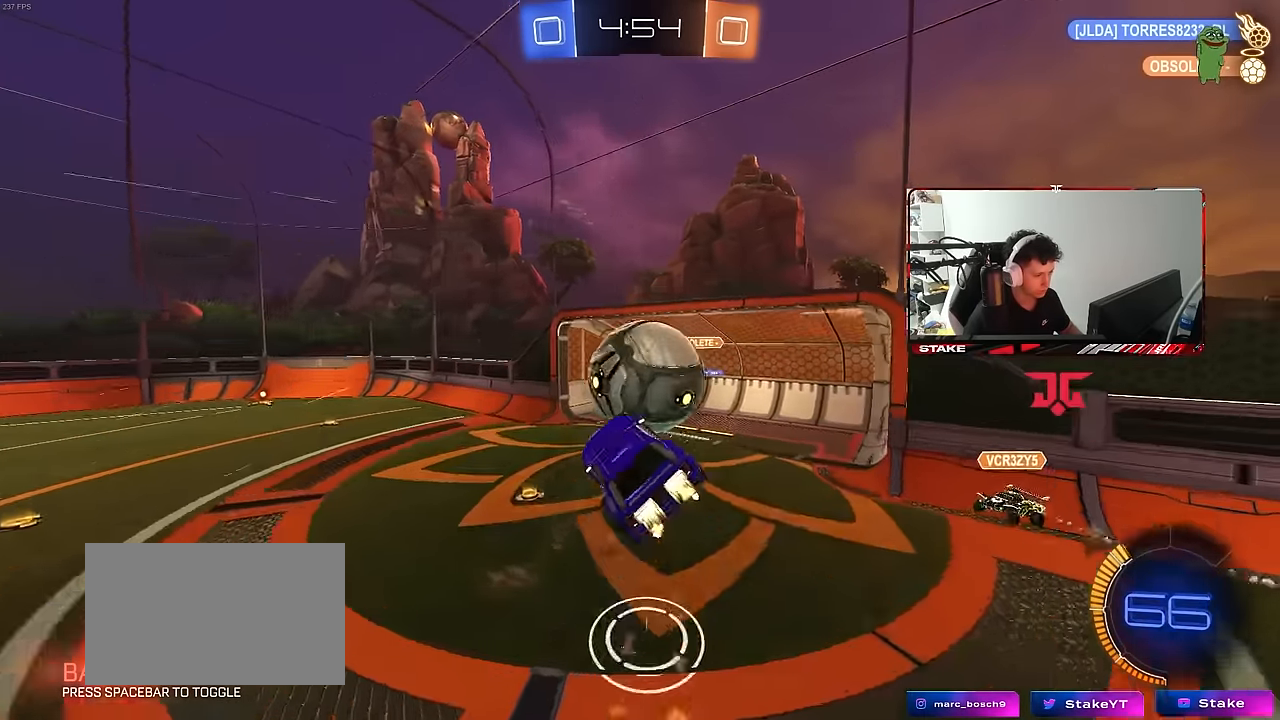
{"keys": ["a", "s"], "mouse": [], "mouse_move": "still", "events": [[166, "mouse_left", "up"], [266, "w", "up"], [450, "s", "down"], [500, "shift", "up"]]}
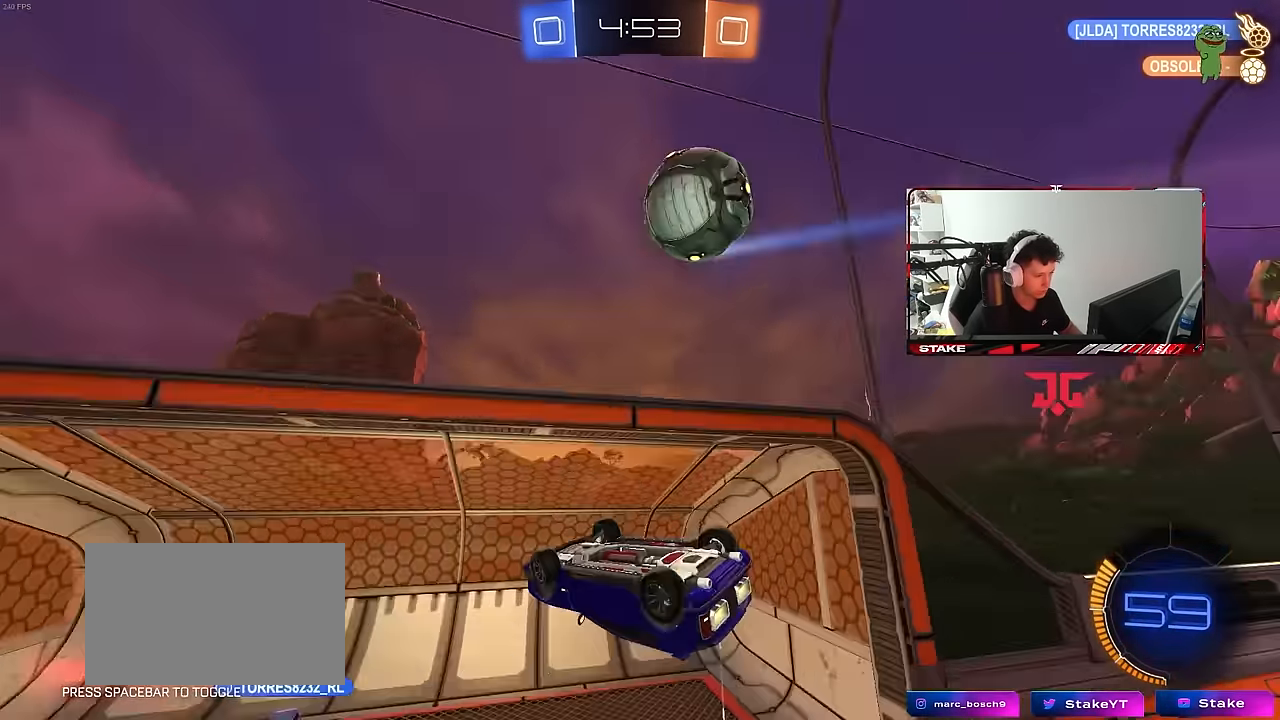
{"keys": ["d"], "mouse": [], "mouse_move": "still", "events": [[50, "a", "up"], [100, "d", "down"], [183, "shift", "down"], [333, "shift", "up"], [383, "s", "up"]]}
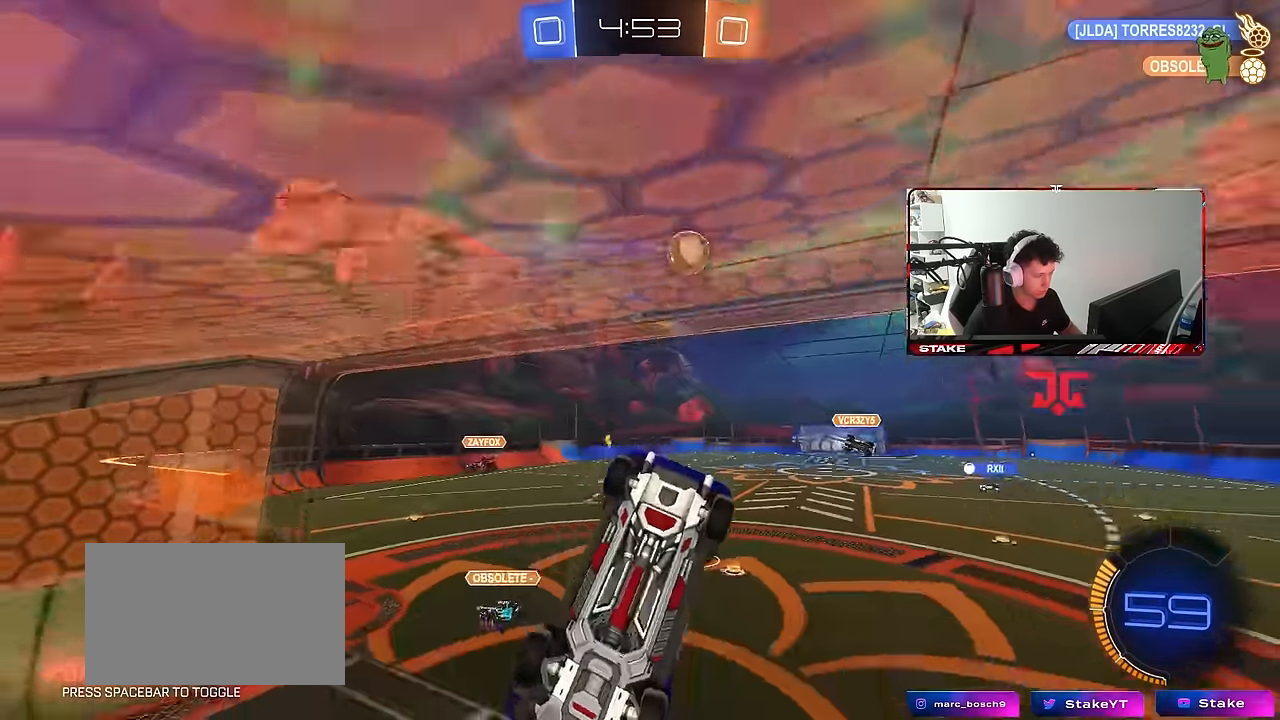
{"keys": ["a", "w"], "mouse": [], "mouse_move": "still", "events": [[16, "d", "up"], [66, "w", "down"], [116, "a", "down"]]}
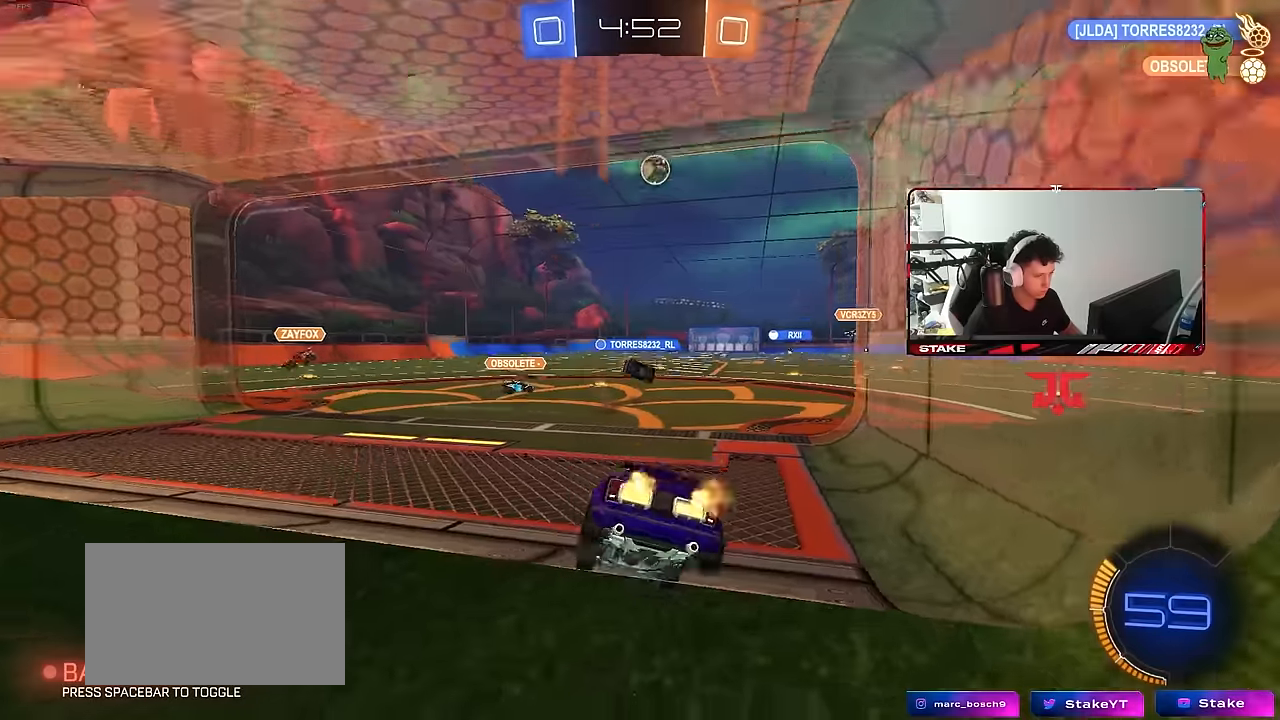
{"keys": ["a"], "mouse": [], "mouse_move": "still", "events": [[133, "a", "up"], [166, "d", "down"], [166, "w", "up"], [266, "shift", "down"], [316, "w", "down"], [416, "d", "up"], [416, "shift", "up"], [500, "a", "down"], [500, "w", "up"]]}
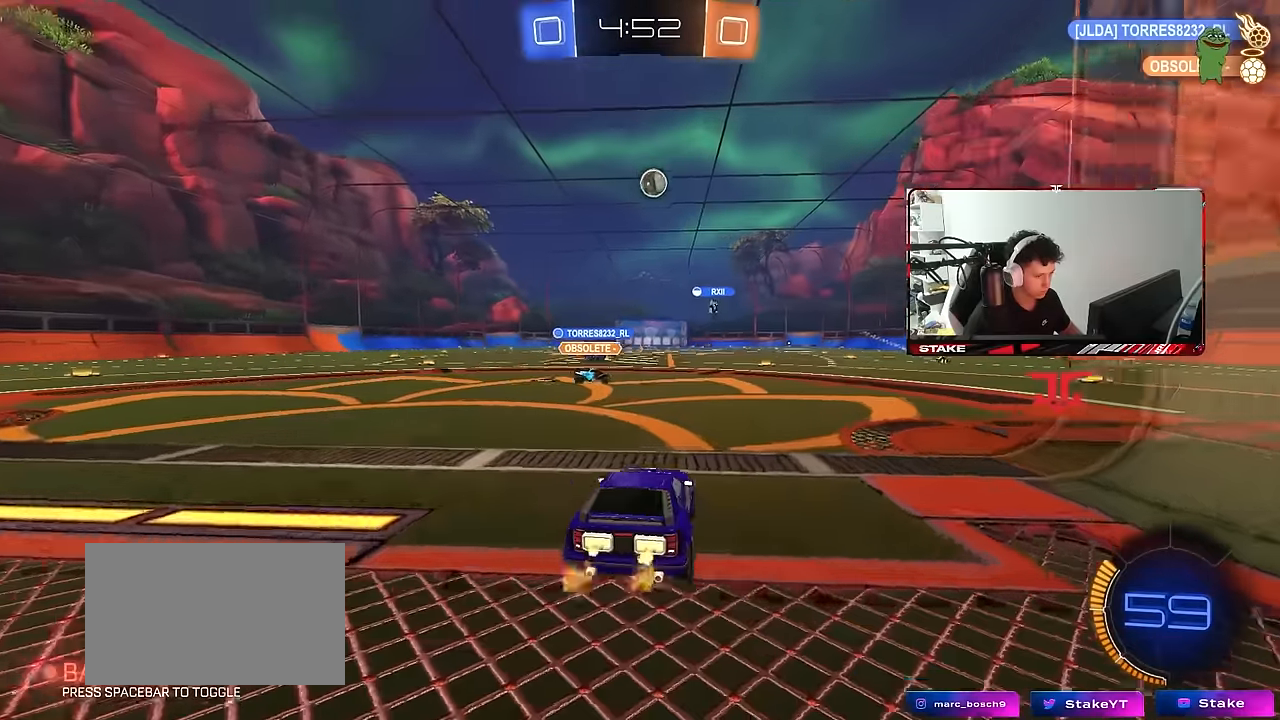
{"keys": [], "mouse": [], "mouse_move": "still", "events": [[183, "a", "up"], [383, "a", "down"], [433, "a", "up"]]}
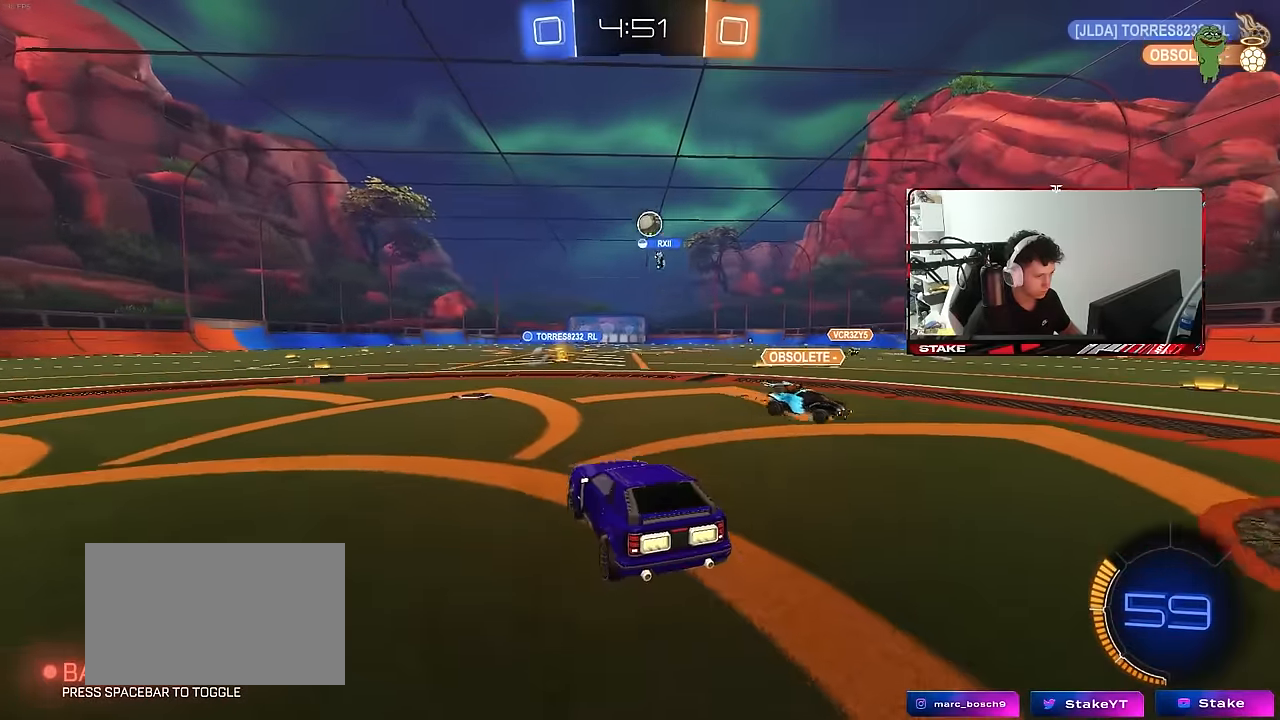
{"keys": ["a", "shift", "w"], "mouse": [], "mouse_move": "still", "events": [[66, "w", "down"], [300, "a", "down"], [300, "w", "up"], [433, "w", "down"], [483, "shift", "down"]]}
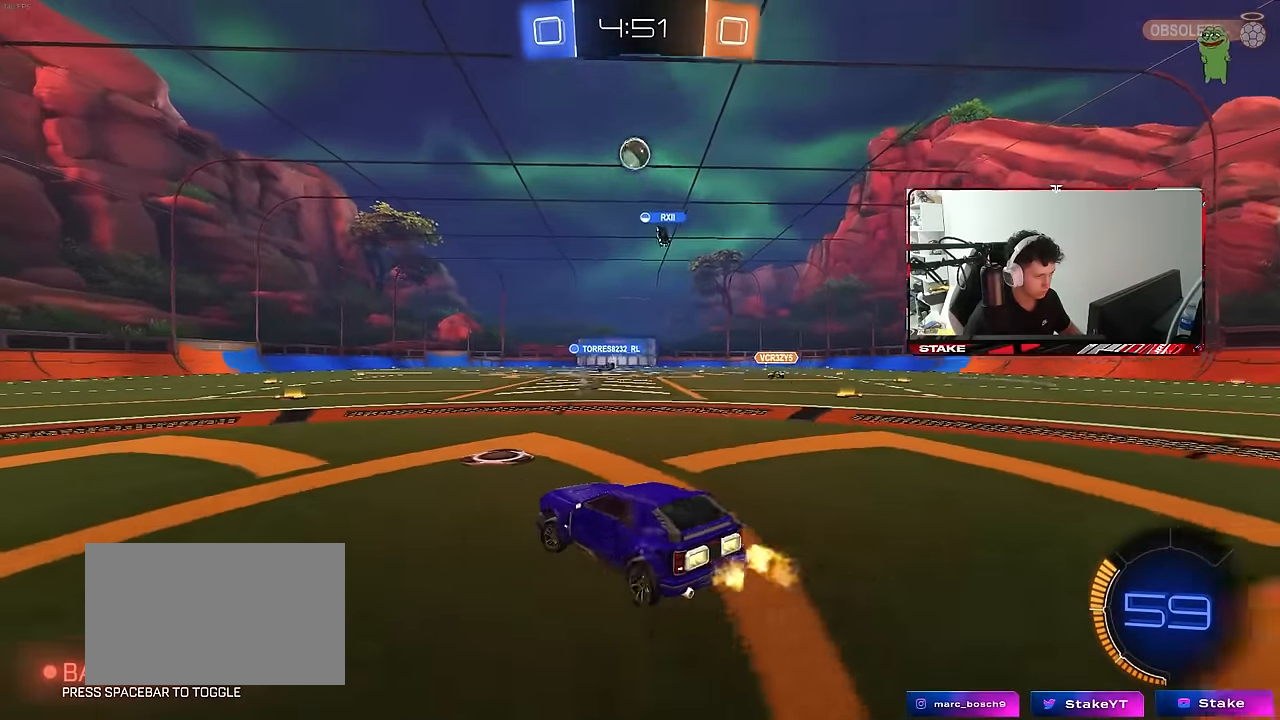
{"keys": ["a", "s", "shift"], "mouse": ["left", "right"], "mouse_move": "still", "events": [[83, "shift", "up"], [166, "mouse_left", "down"], [216, "a", "up"], [266, "d", "down"], [266, "mouse_right", "down"], [266, "space", "down"], [316, "a", "down"], [316, "d", "up"], [316, "shift", "down"], [400, "space", "up"], [450, "s", "down"], [450, "w", "up"]]}
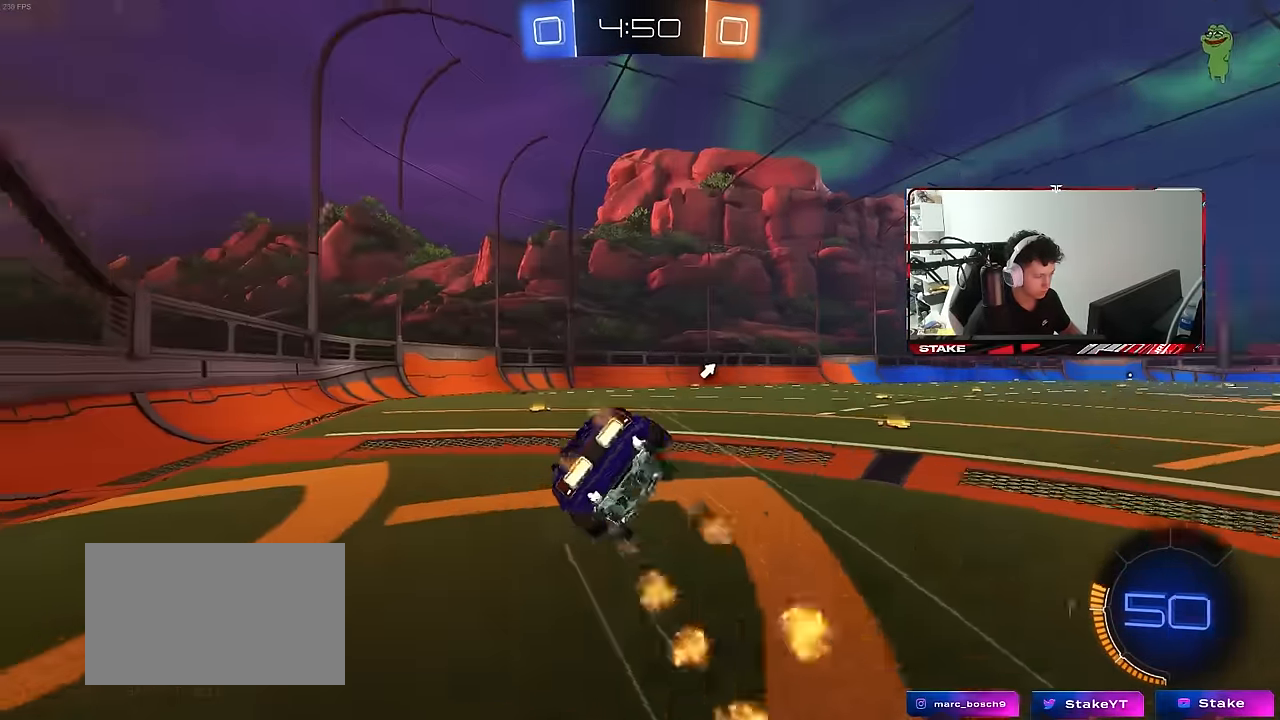
{"keys": ["a", "s", "shift", "space"], "mouse": ["left"], "mouse_move": "still", "events": [[50, "mouse_right", "up"], [333, "s", "up"], [383, "space", "down"], [416, "s", "down"]]}